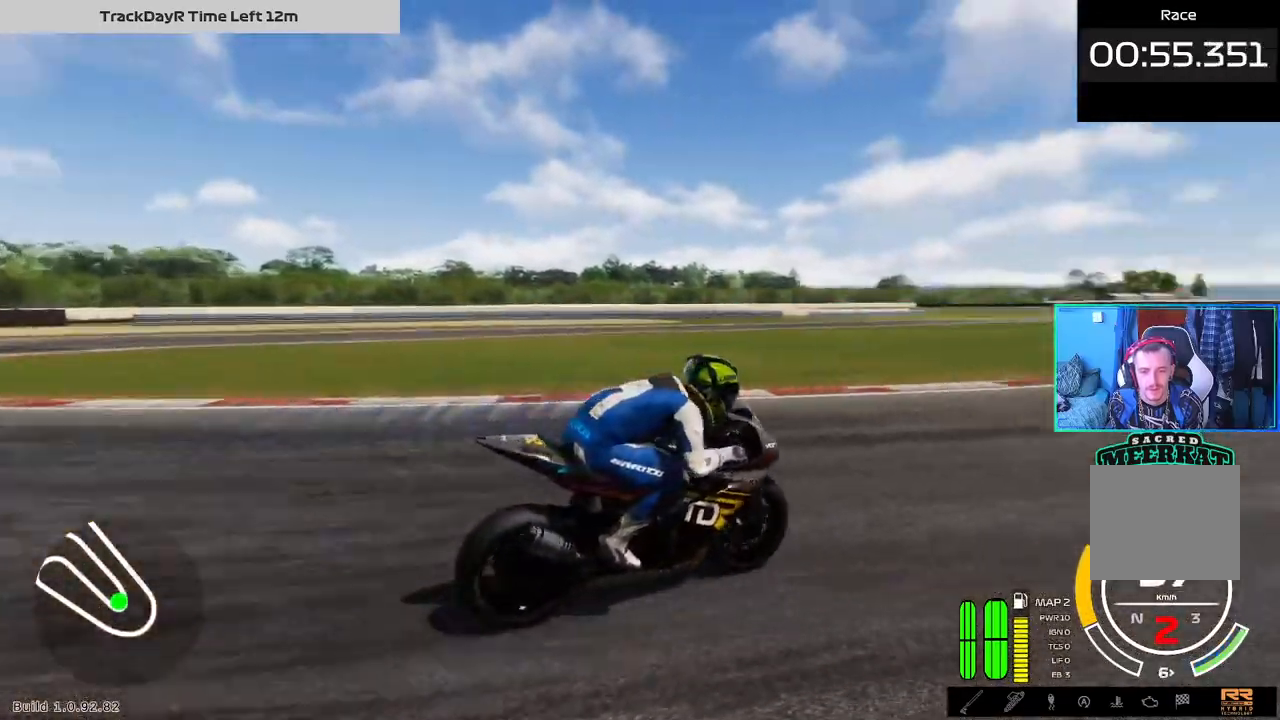
Gameplay with a controller (Xbox layout); each line is a JSON object with the inputs held at the frame after it. "events" lists button and stick changes between this image and that frame as [ms after this image, input, new state], when the widget could be followed in between. Not read: L3.
{"buttons": [], "left_stick": "up-left", "right_stick": "center", "events": []}
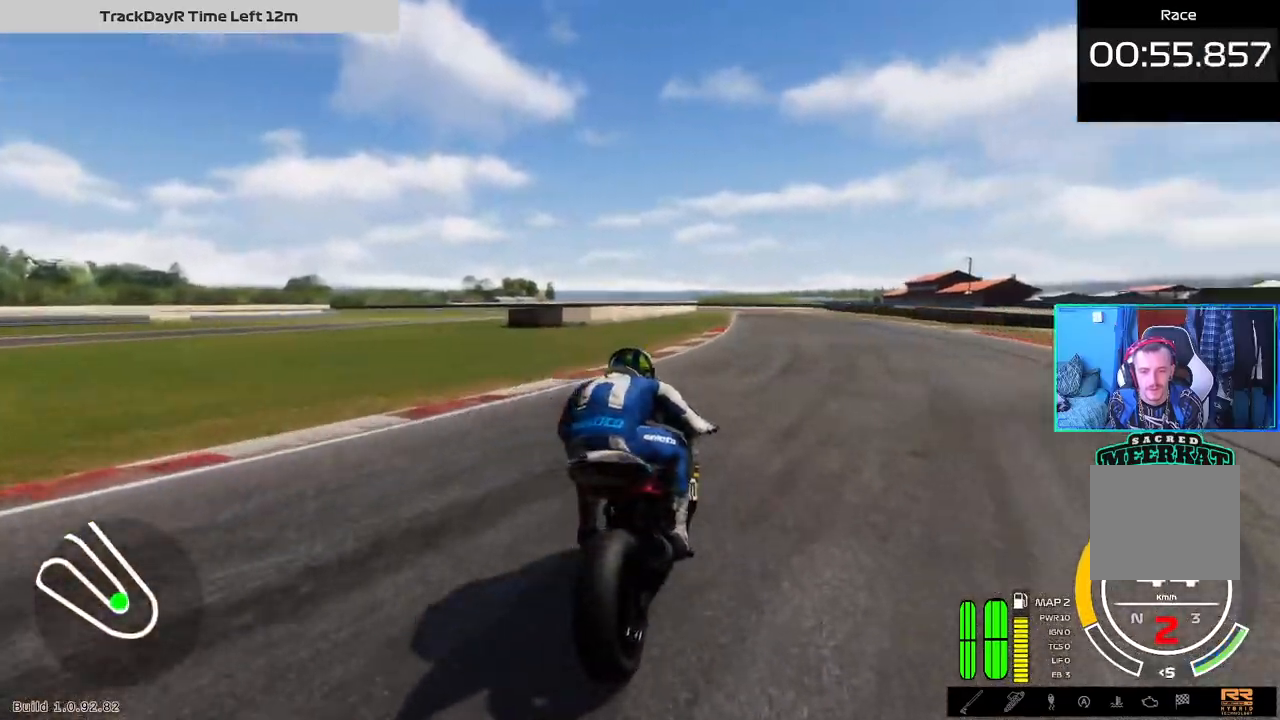
{"buttons": [], "left_stick": "up-left", "right_stick": "center", "events": []}
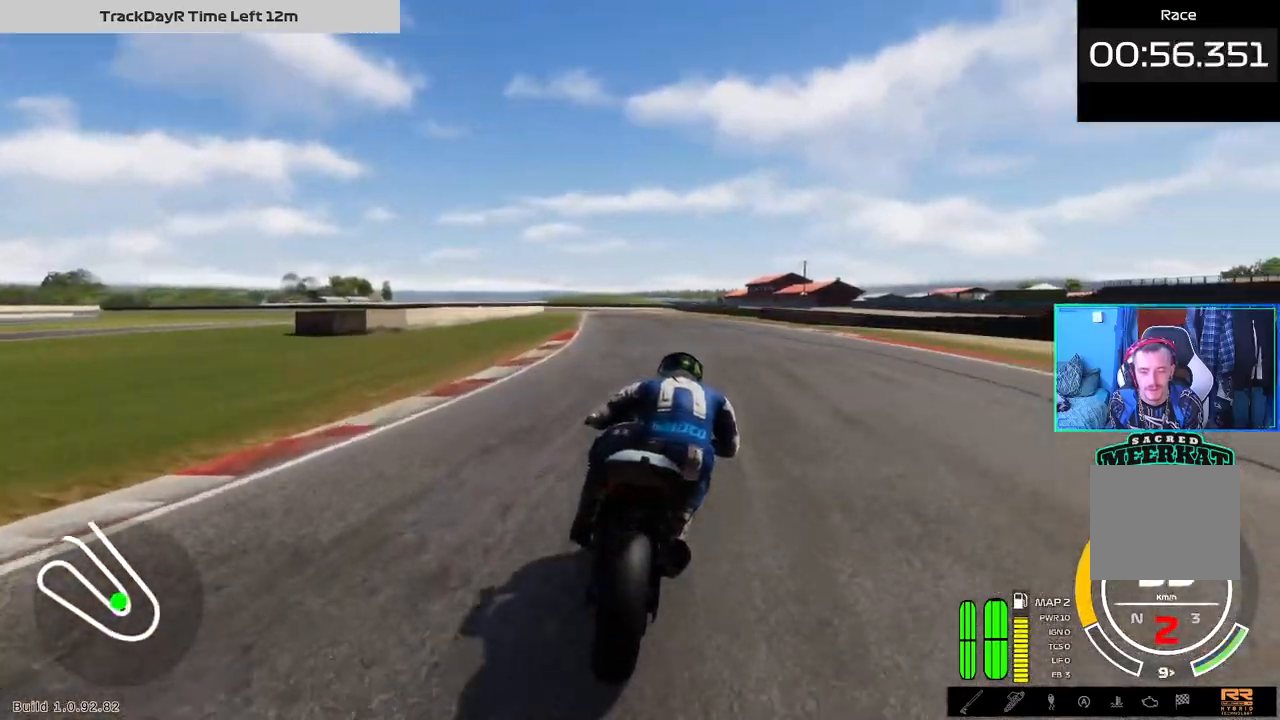
{"buttons": [], "left_stick": "up-left", "right_stick": "center", "events": []}
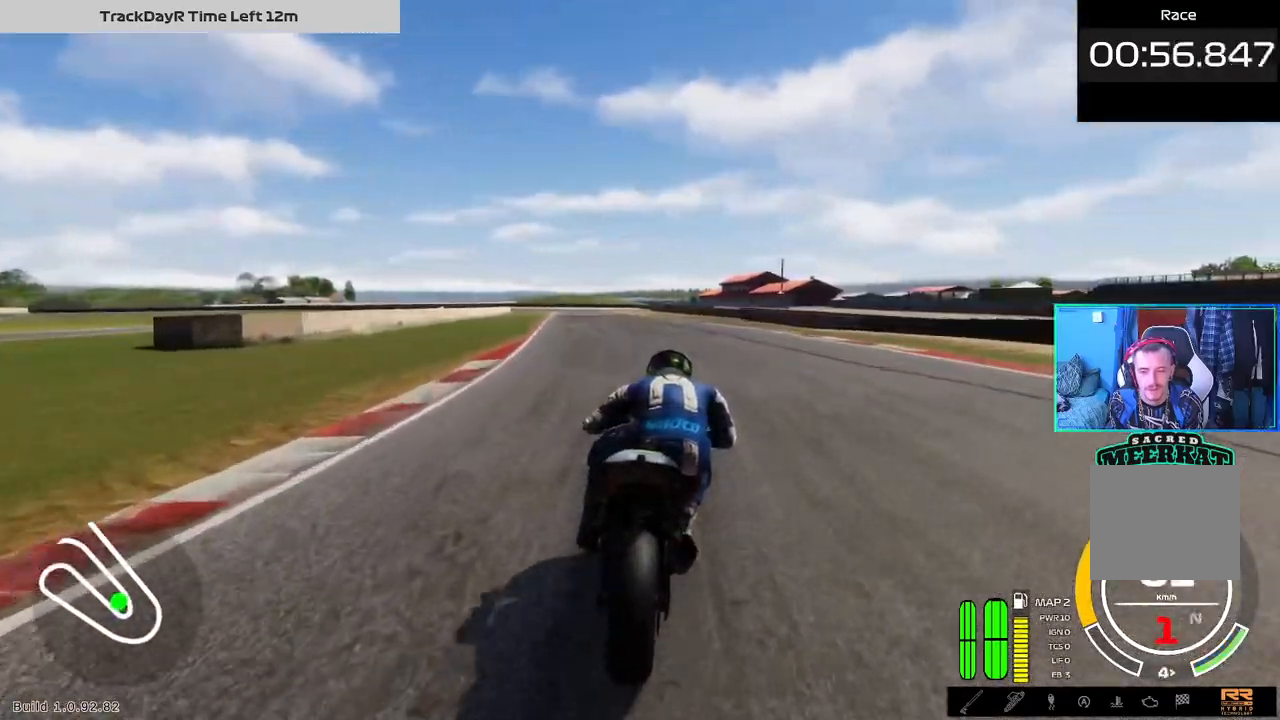
{"buttons": [], "left_stick": "up-left", "right_stick": "center", "events": []}
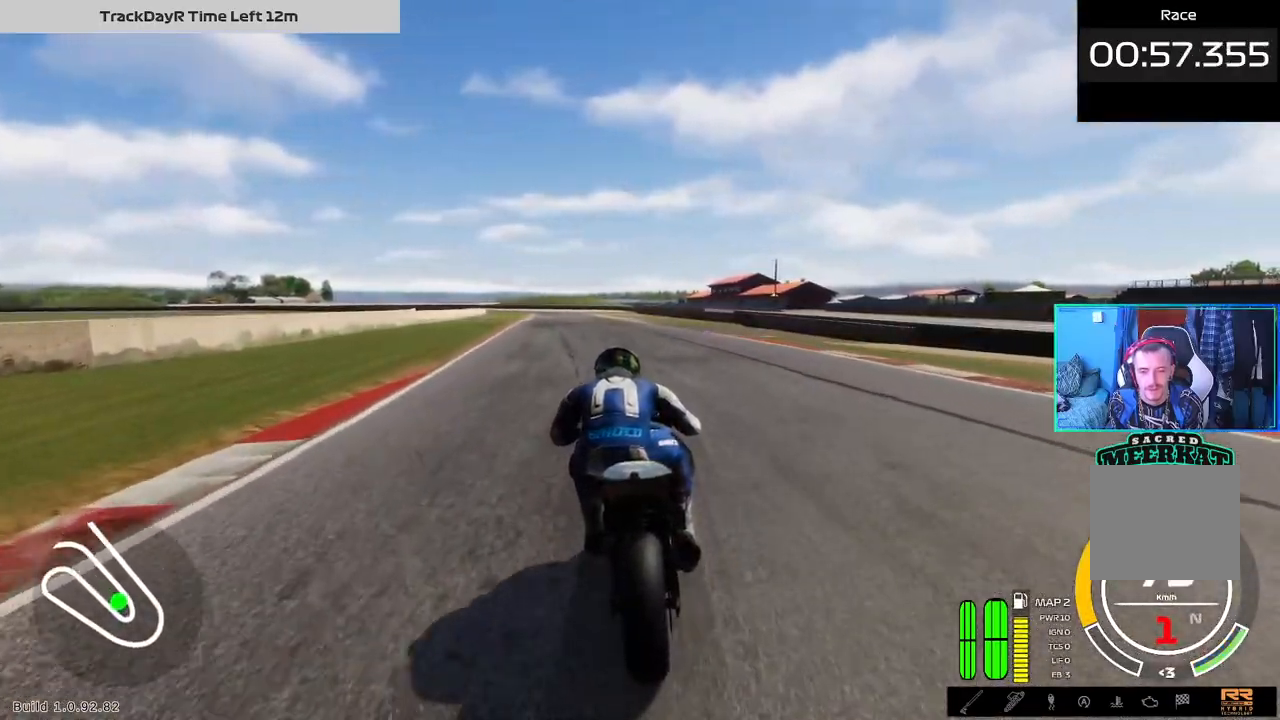
{"buttons": [], "left_stick": "up-left", "right_stick": "center", "events": []}
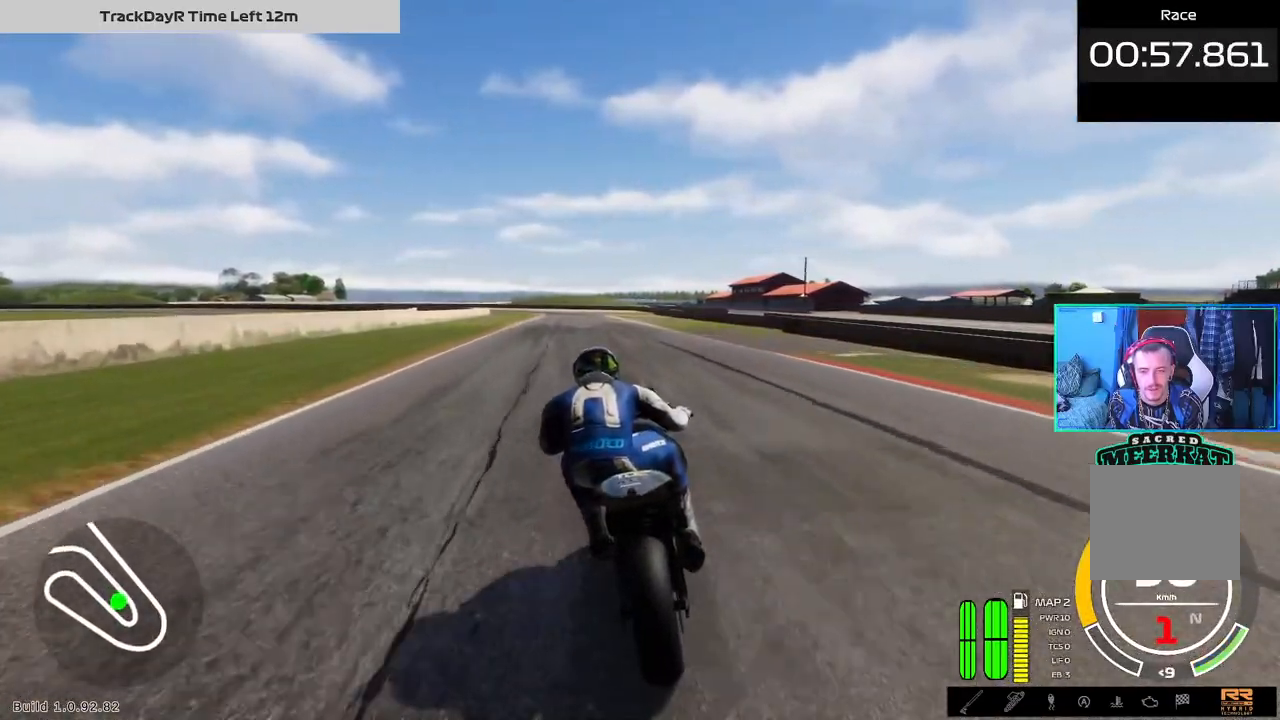
{"buttons": [], "left_stick": "up-left", "right_stick": "center", "events": []}
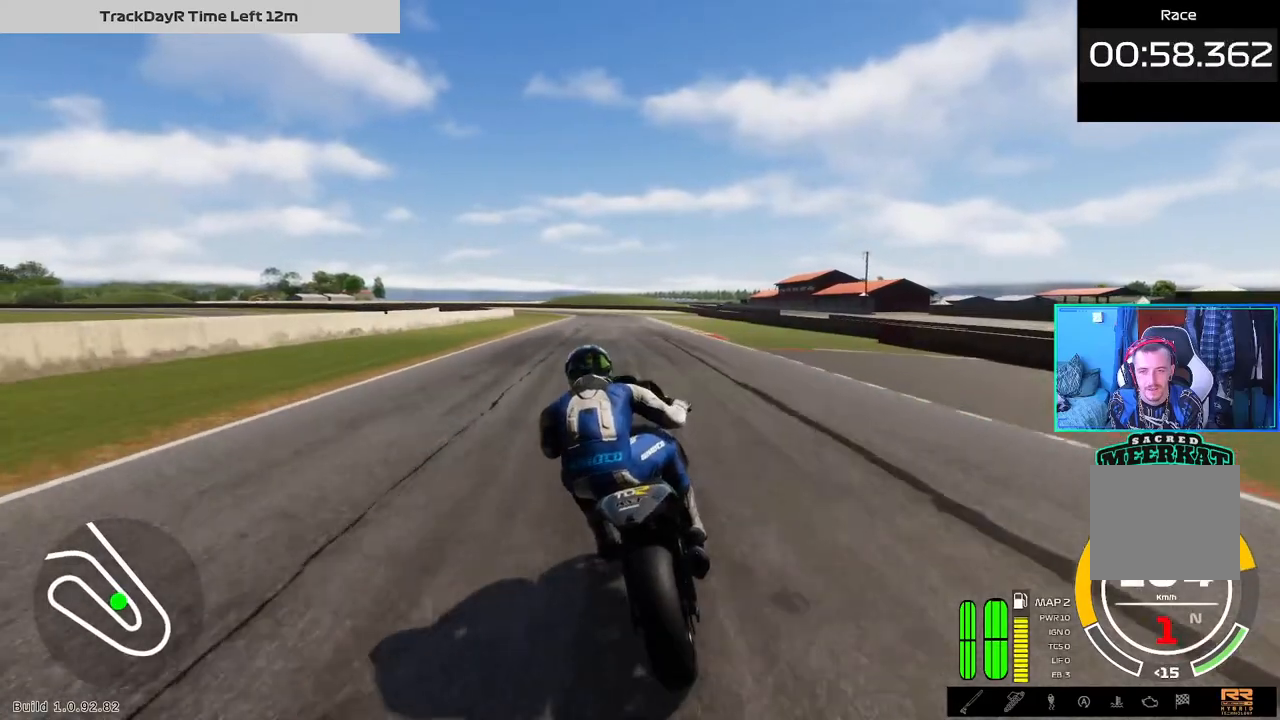
{"buttons": [], "left_stick": "up-left", "right_stick": "center", "events": []}
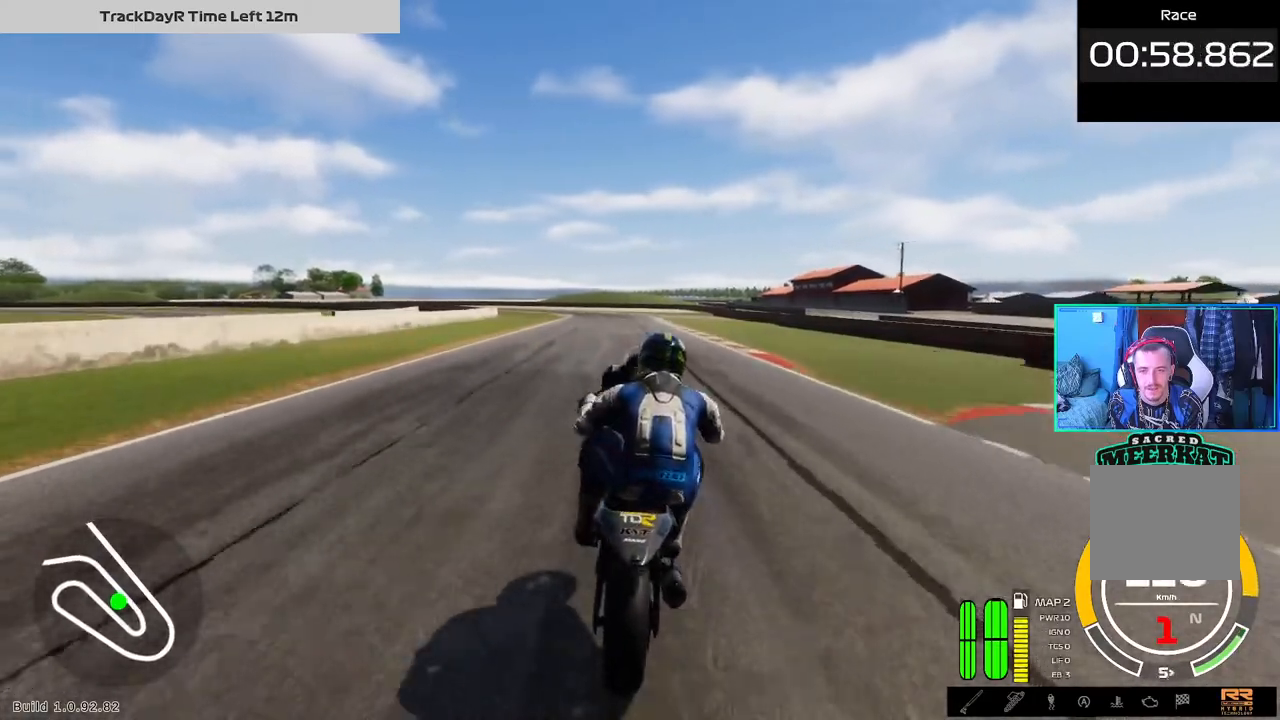
{"buttons": [], "left_stick": "up-left", "right_stick": "center", "events": []}
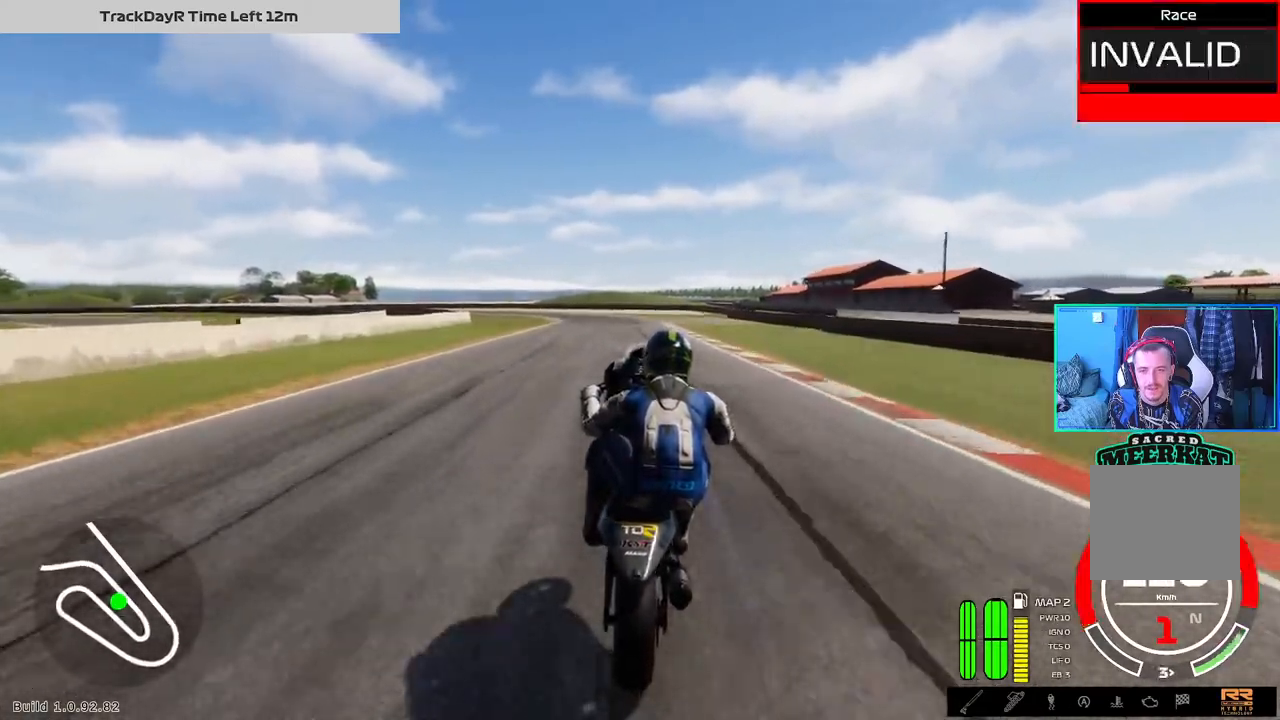
{"buttons": [], "left_stick": "up-left", "right_stick": "center", "events": []}
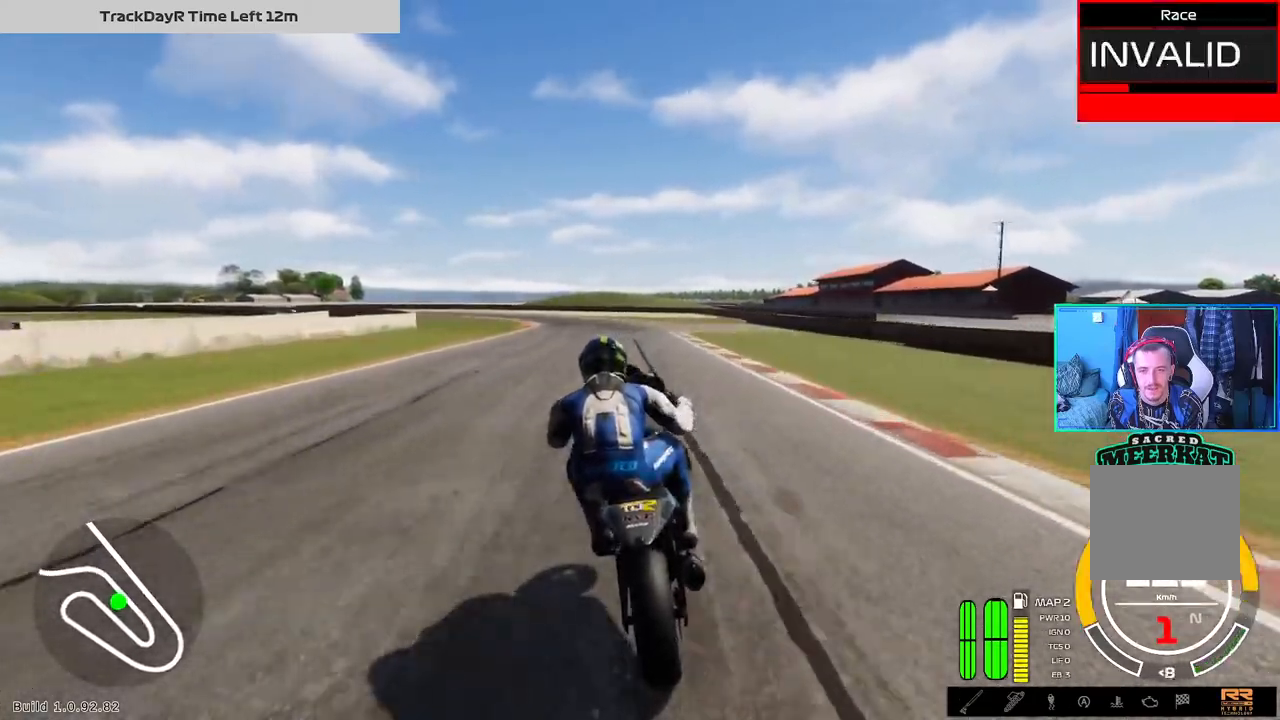
{"buttons": [], "left_stick": "up-left", "right_stick": "center", "events": []}
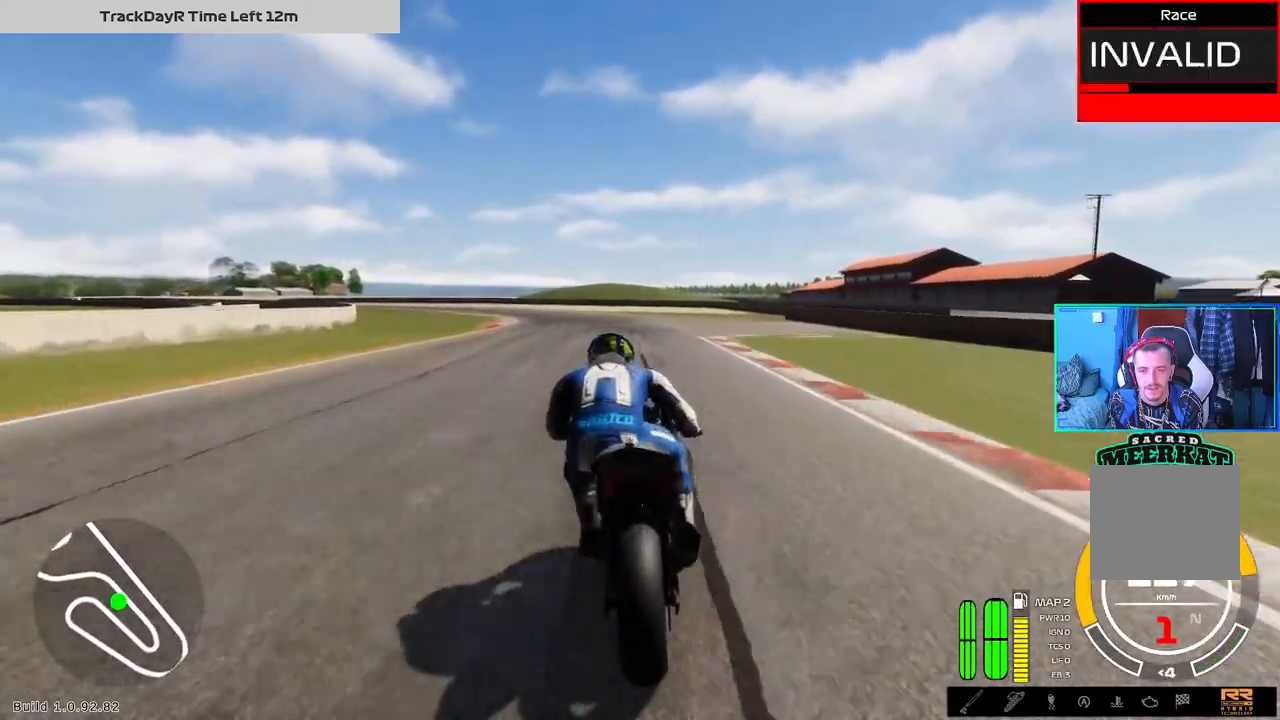
{"buttons": [], "left_stick": "up-left", "right_stick": "center", "events": []}
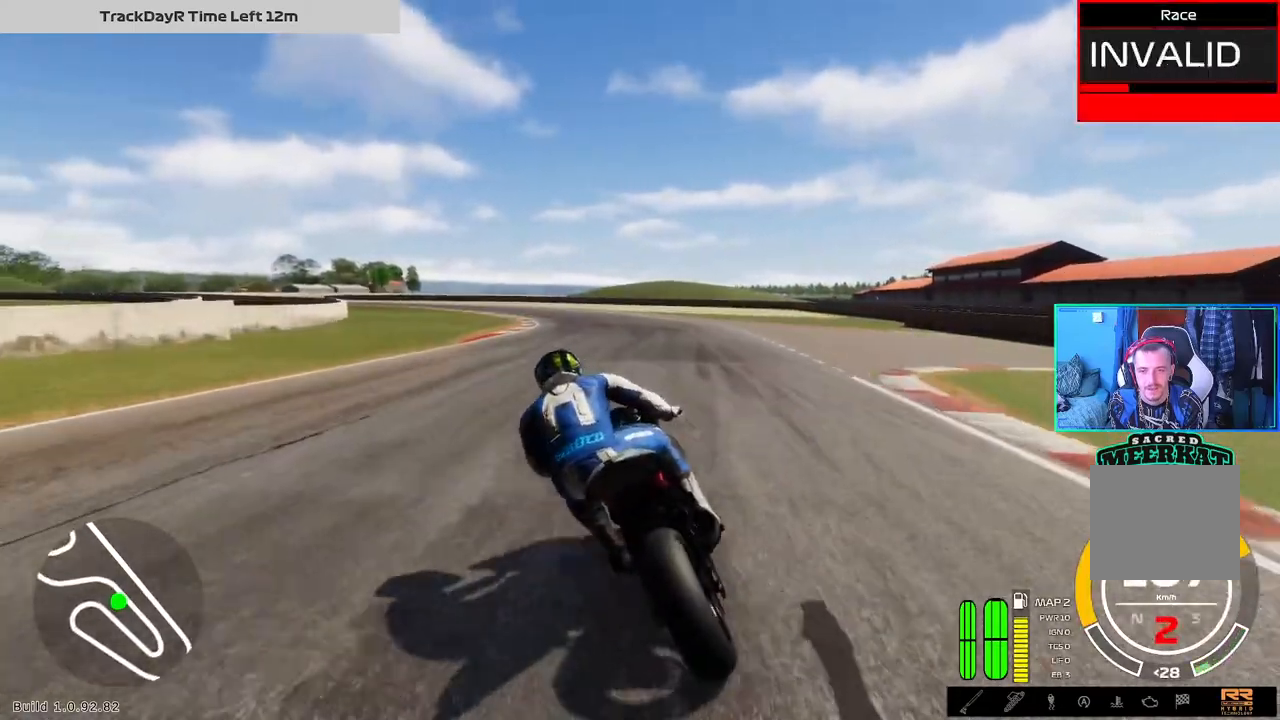
{"buttons": [], "left_stick": "up-left", "right_stick": "center", "events": []}
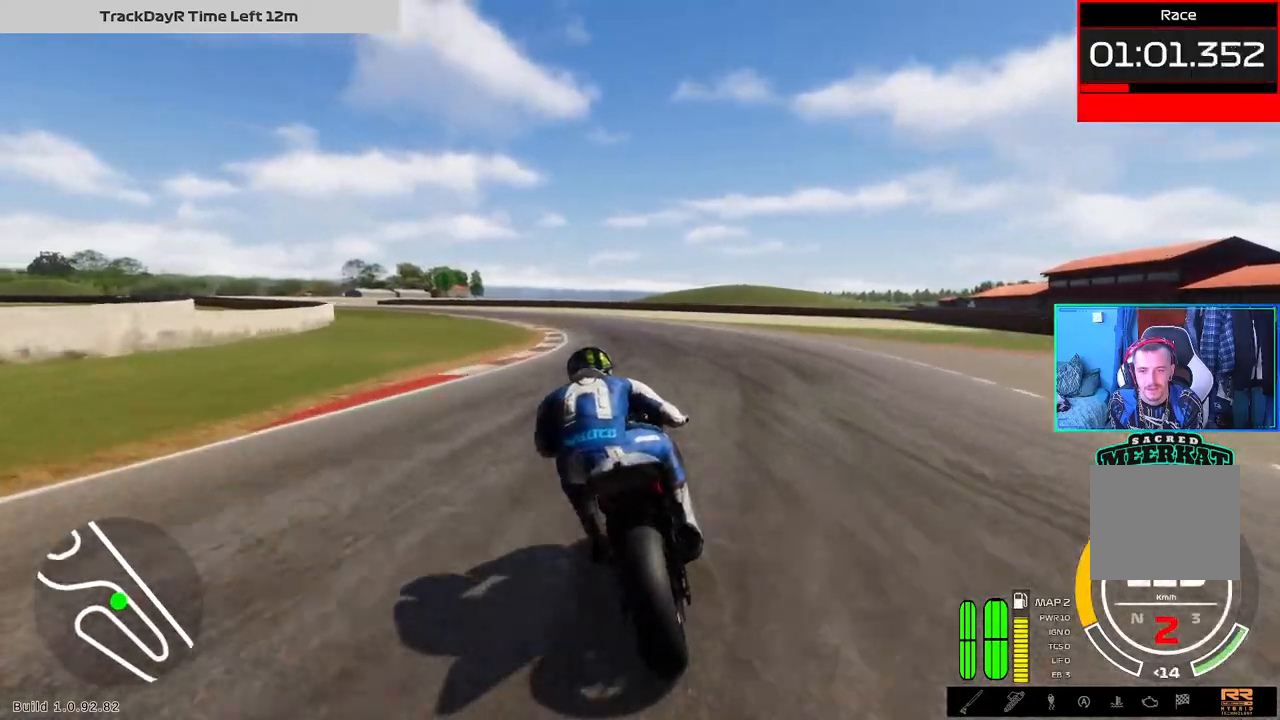
{"buttons": [], "left_stick": "up-left", "right_stick": "center", "events": []}
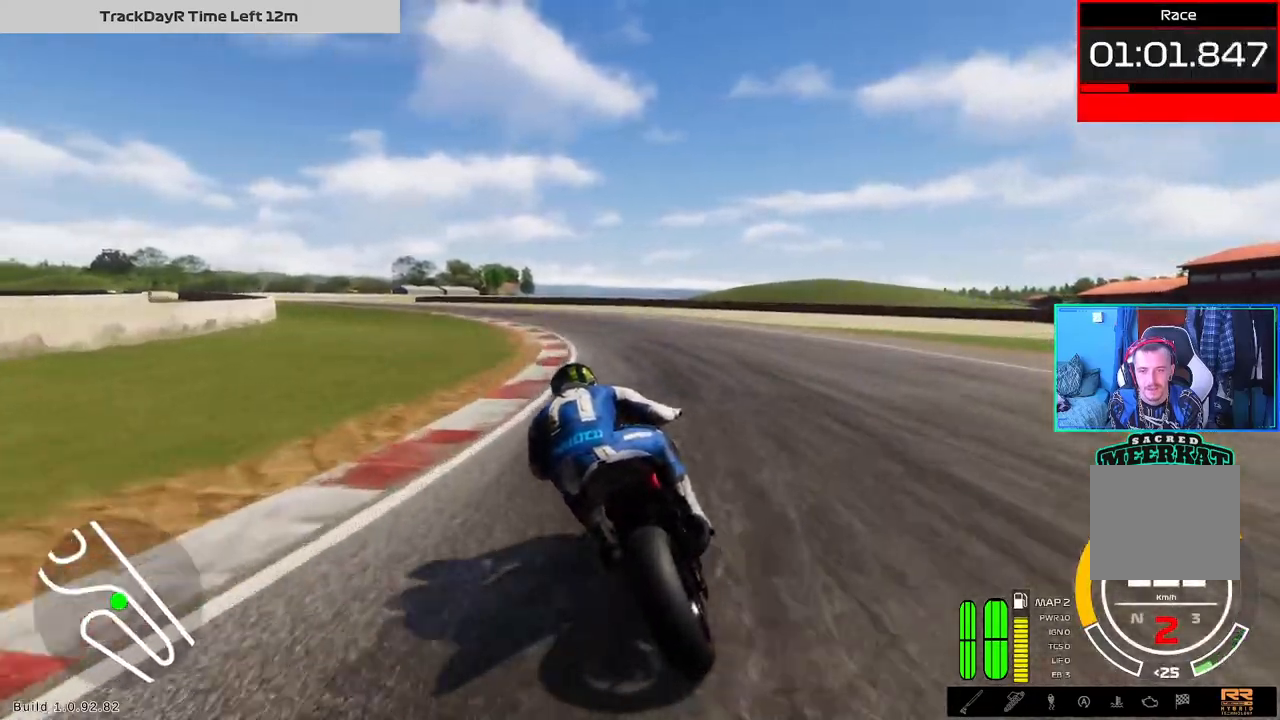
{"buttons": [], "left_stick": "up-left", "right_stick": "center", "events": []}
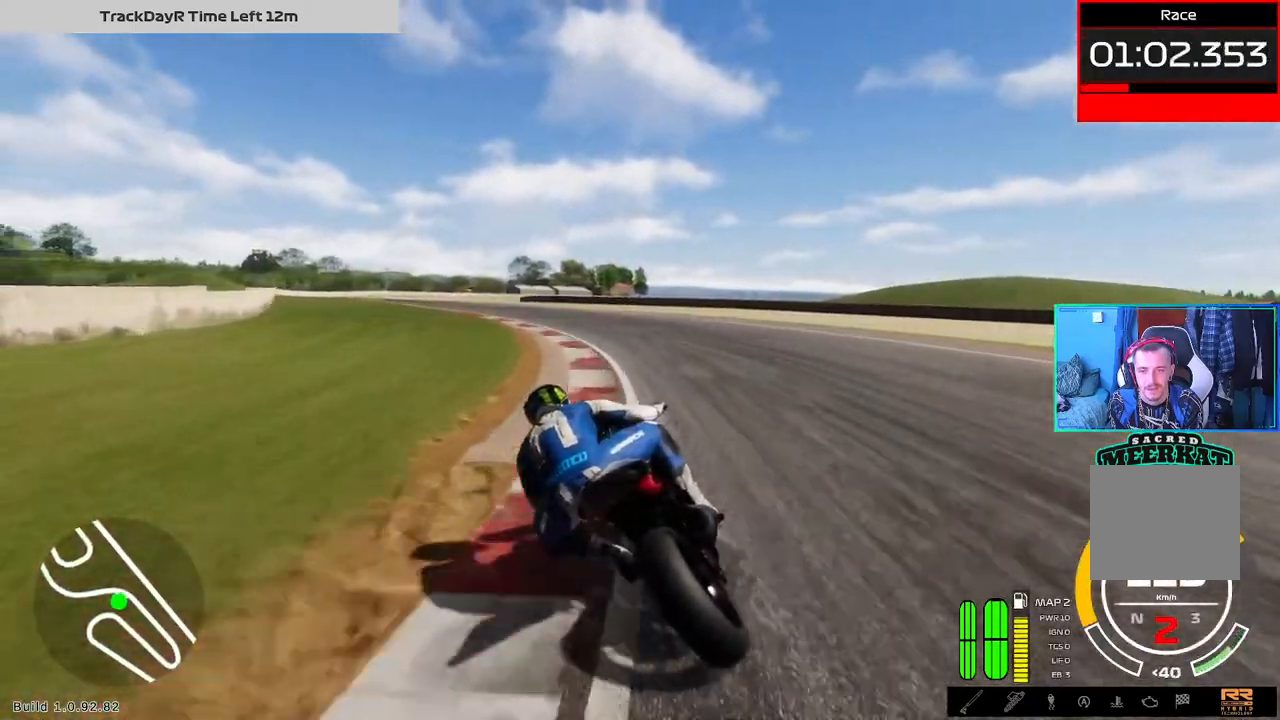
{"buttons": [], "left_stick": "up-left", "right_stick": "center", "events": []}
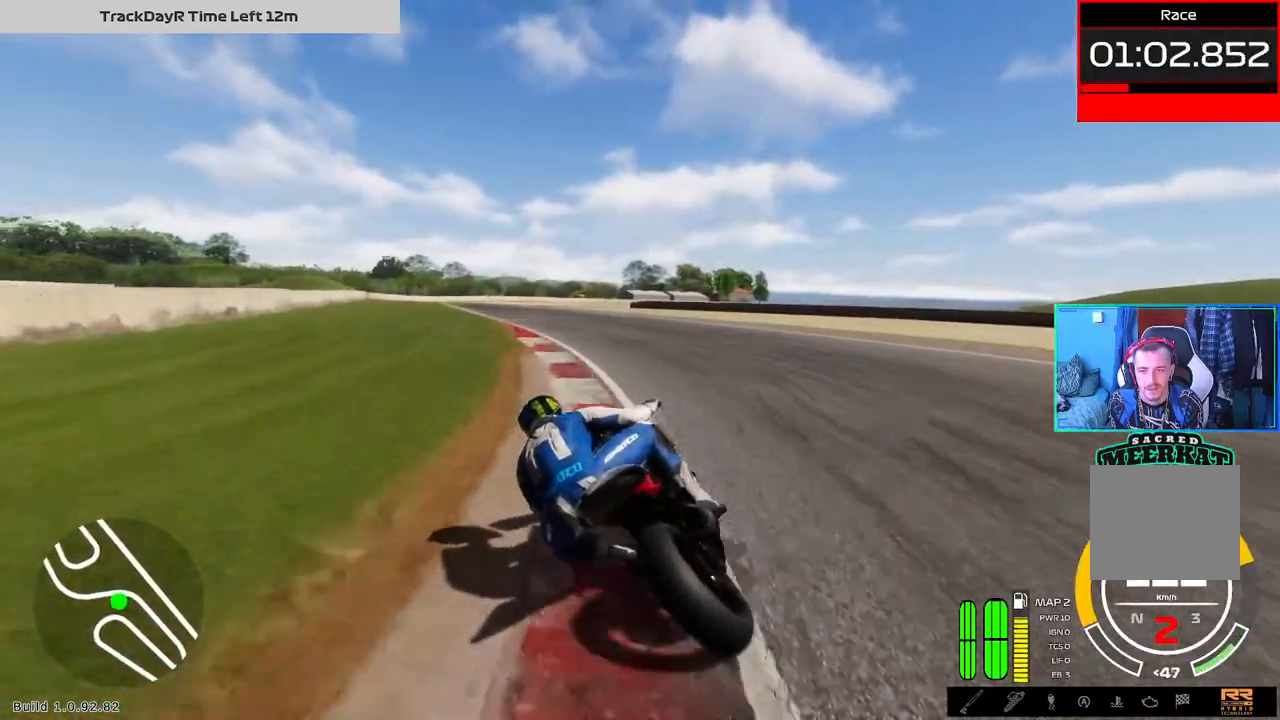
{"buttons": [], "left_stick": "up-left", "right_stick": "center", "events": []}
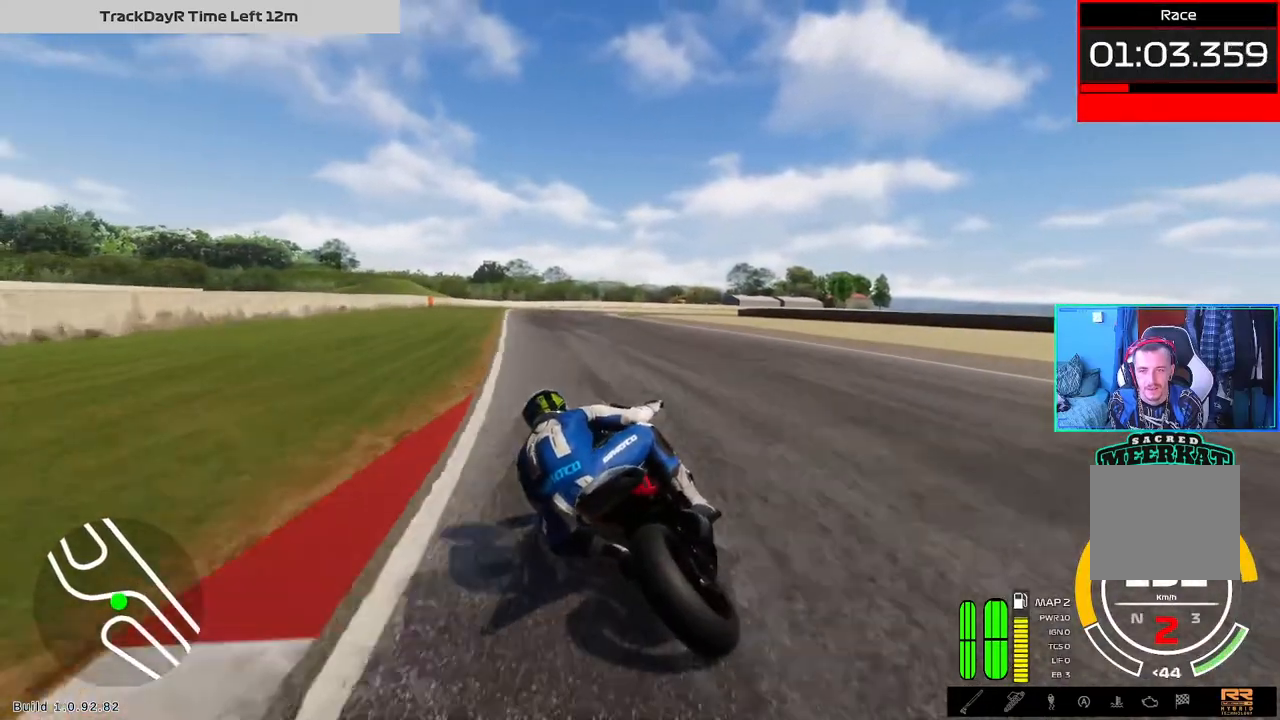
{"buttons": [], "left_stick": "up-left", "right_stick": "center", "events": []}
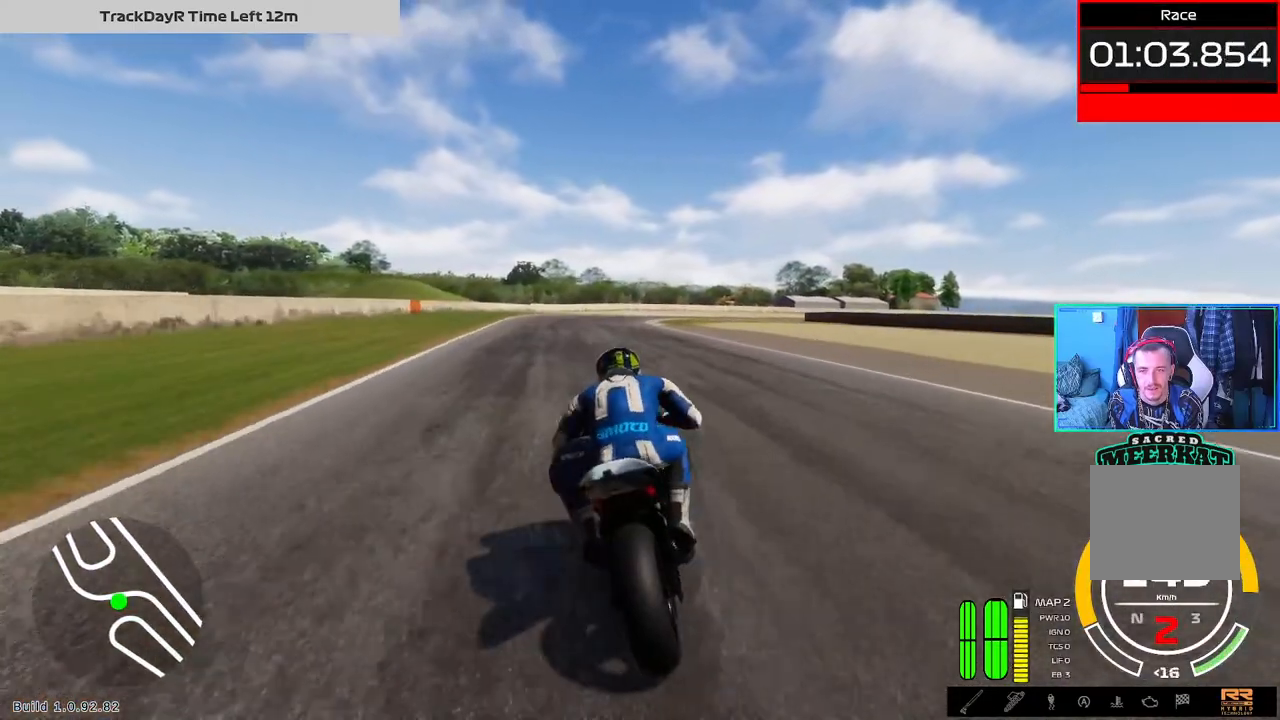
{"buttons": [], "left_stick": "up-left", "right_stick": "center", "events": []}
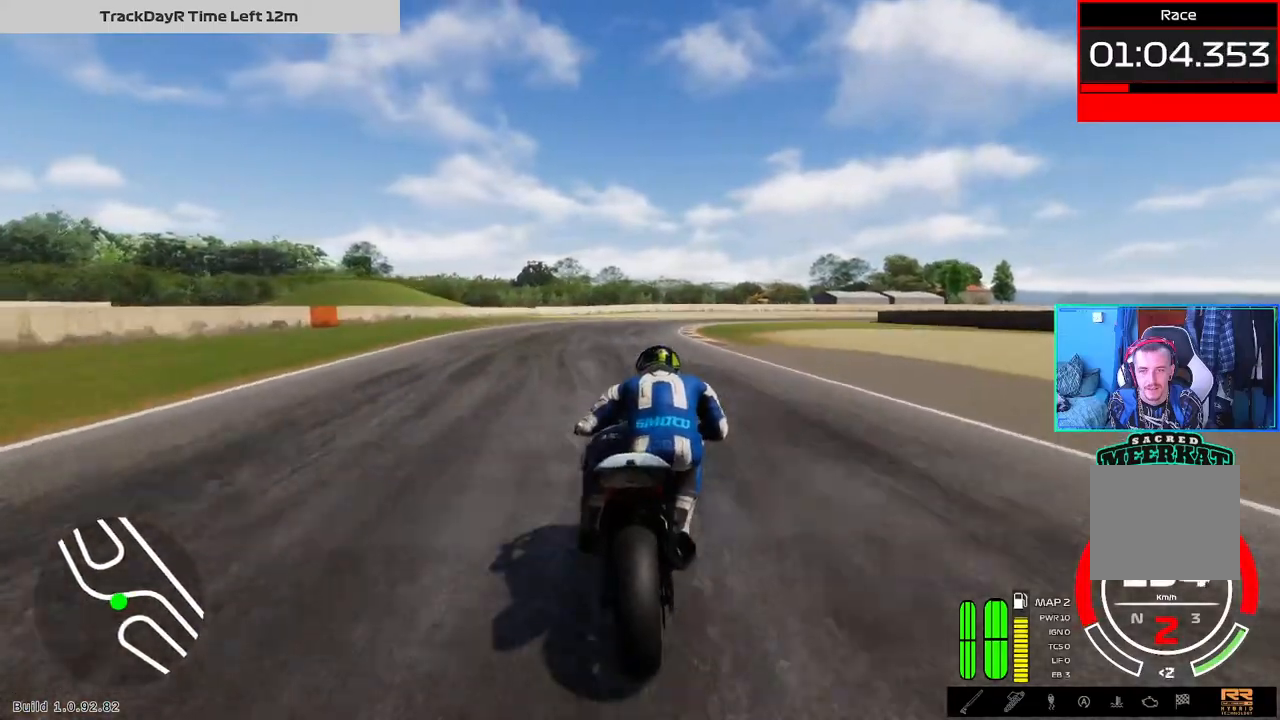
{"buttons": [], "left_stick": "up-left", "right_stick": "center", "events": []}
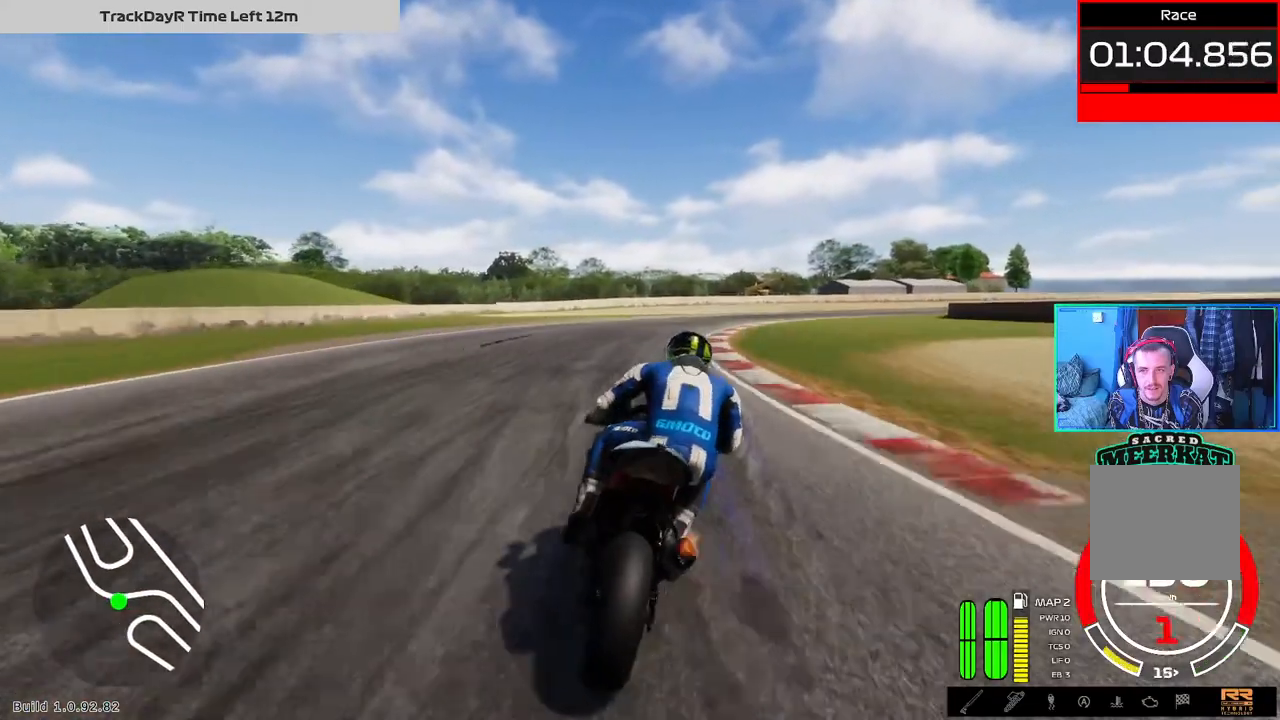
{"buttons": [], "left_stick": "up-left", "right_stick": "center", "events": []}
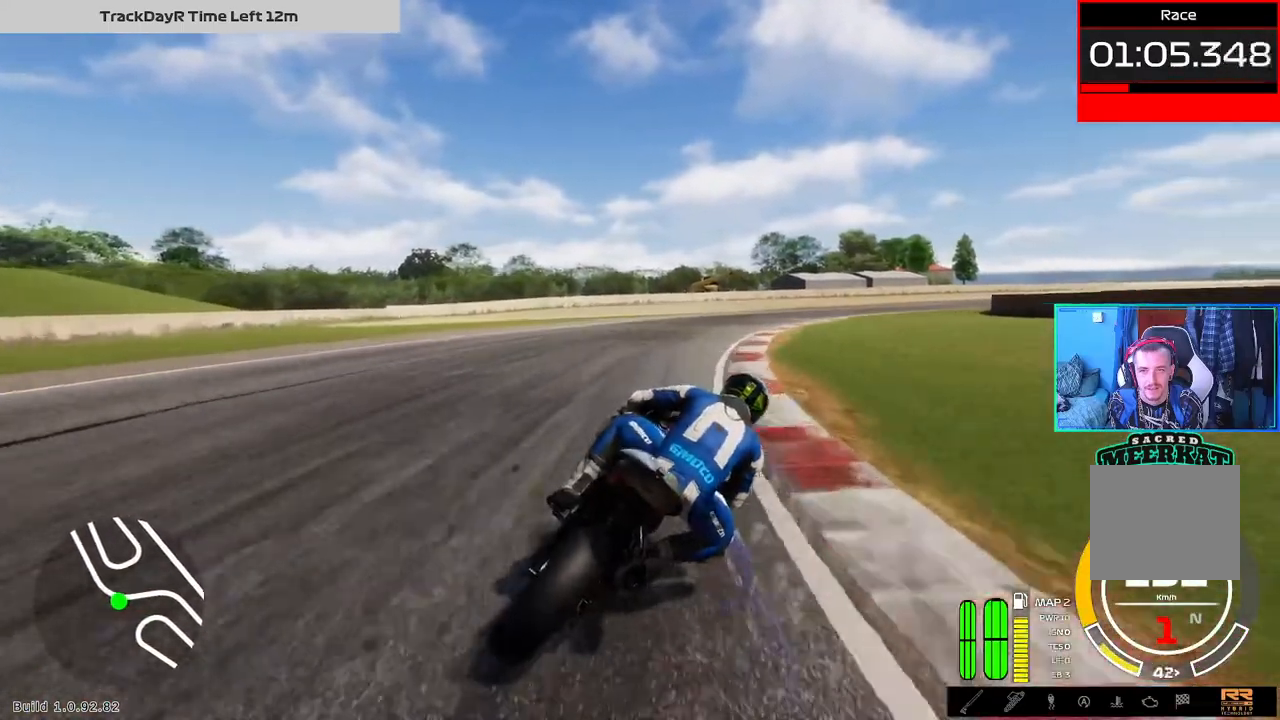
{"buttons": [], "left_stick": "up-left", "right_stick": "center", "events": []}
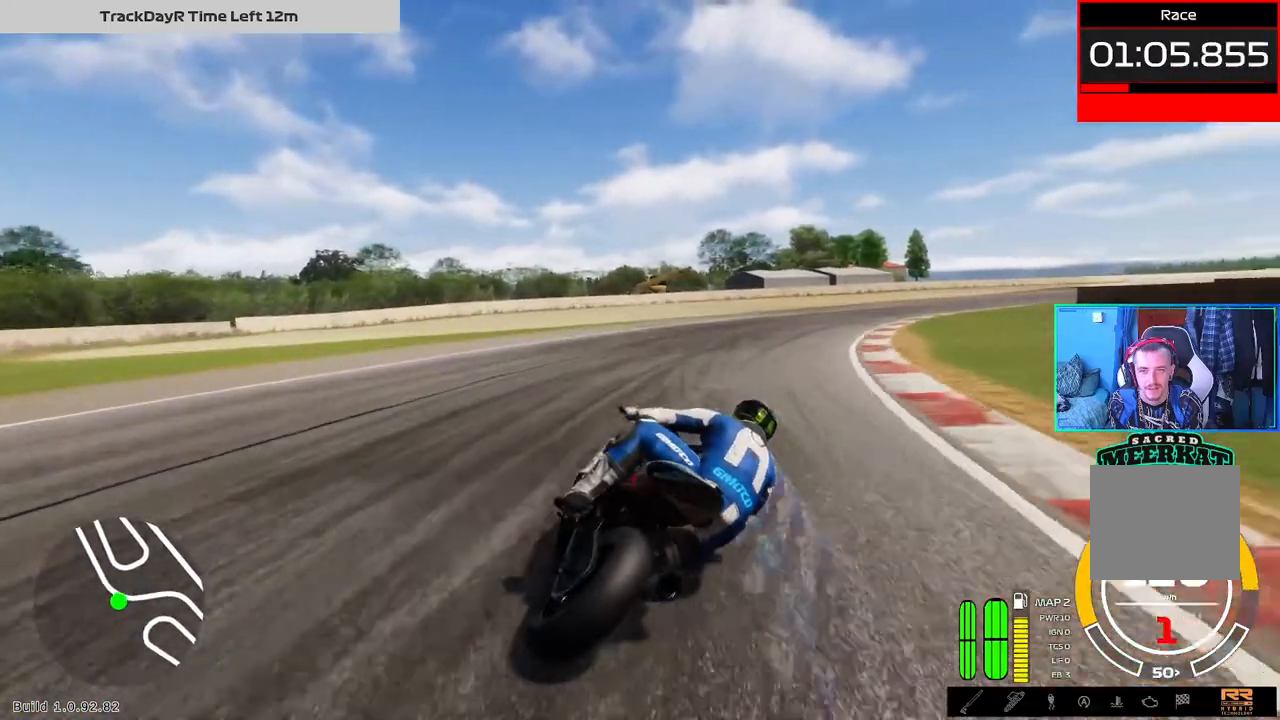
{"buttons": [], "left_stick": "up-left", "right_stick": "center", "events": []}
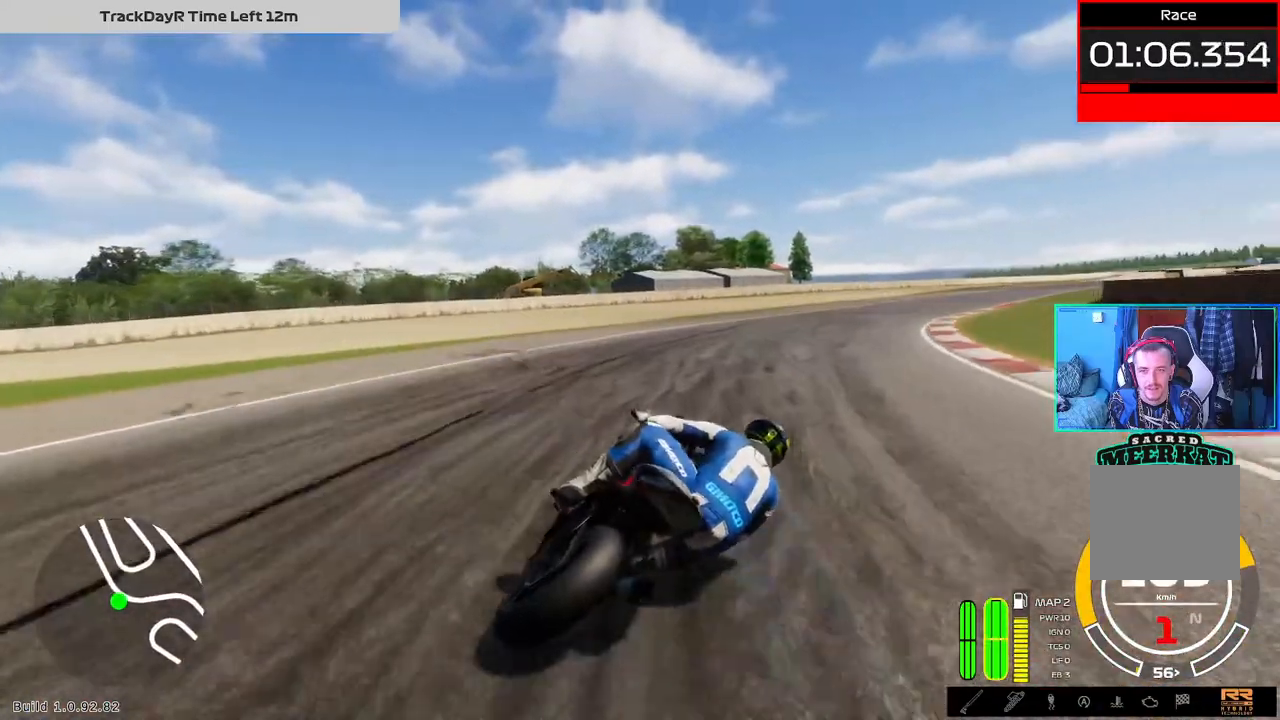
{"buttons": [], "left_stick": "up-left", "right_stick": "center", "events": []}
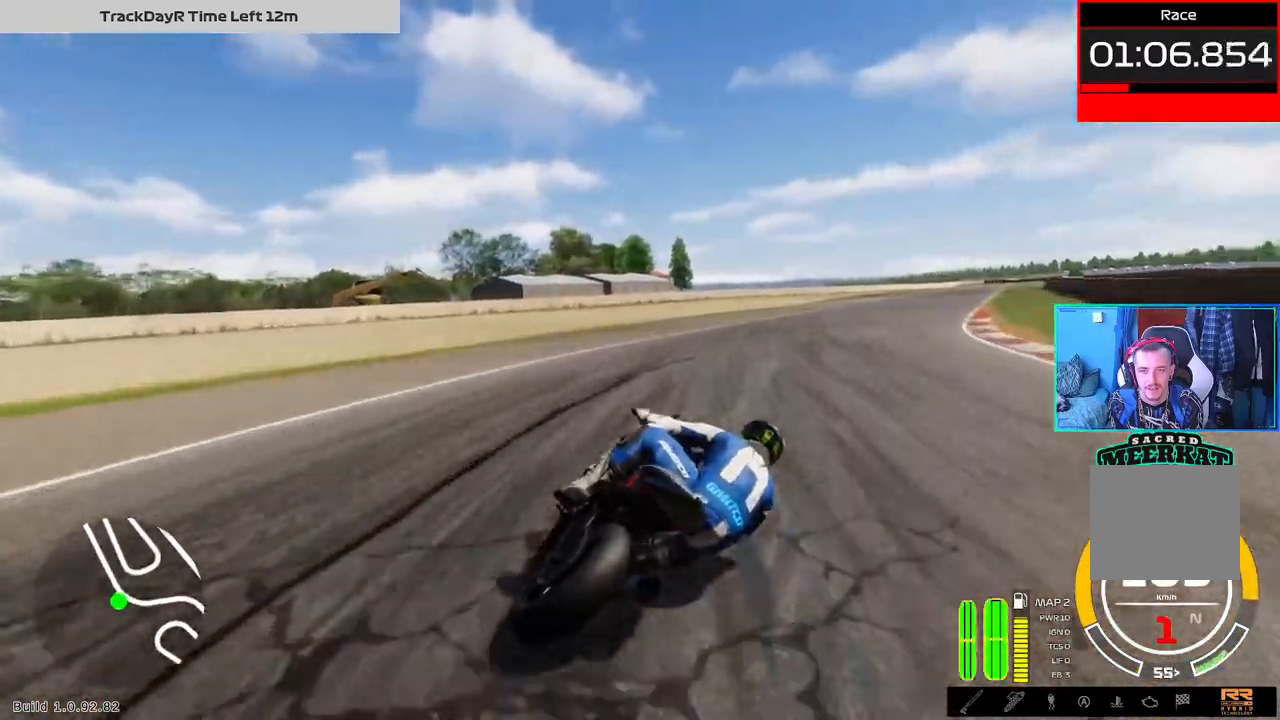
{"buttons": [], "left_stick": "up-left", "right_stick": "center", "events": []}
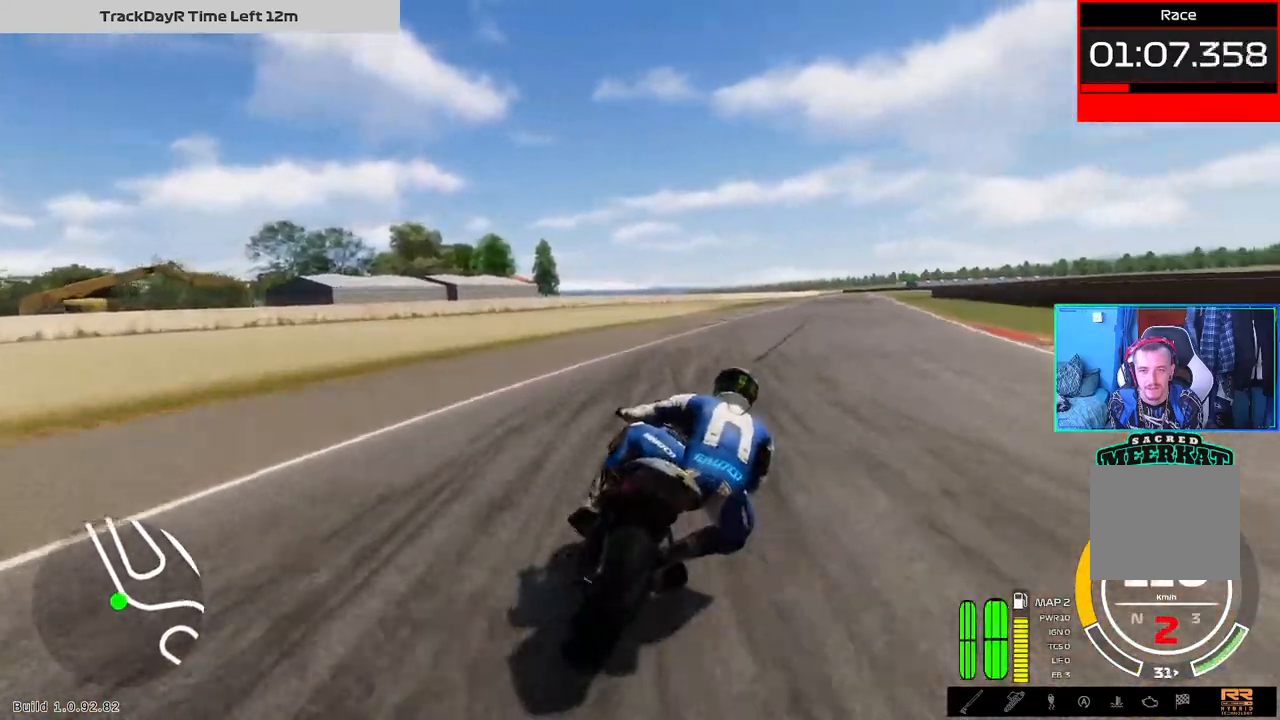
{"buttons": [], "left_stick": "up-left", "right_stick": "center", "events": []}
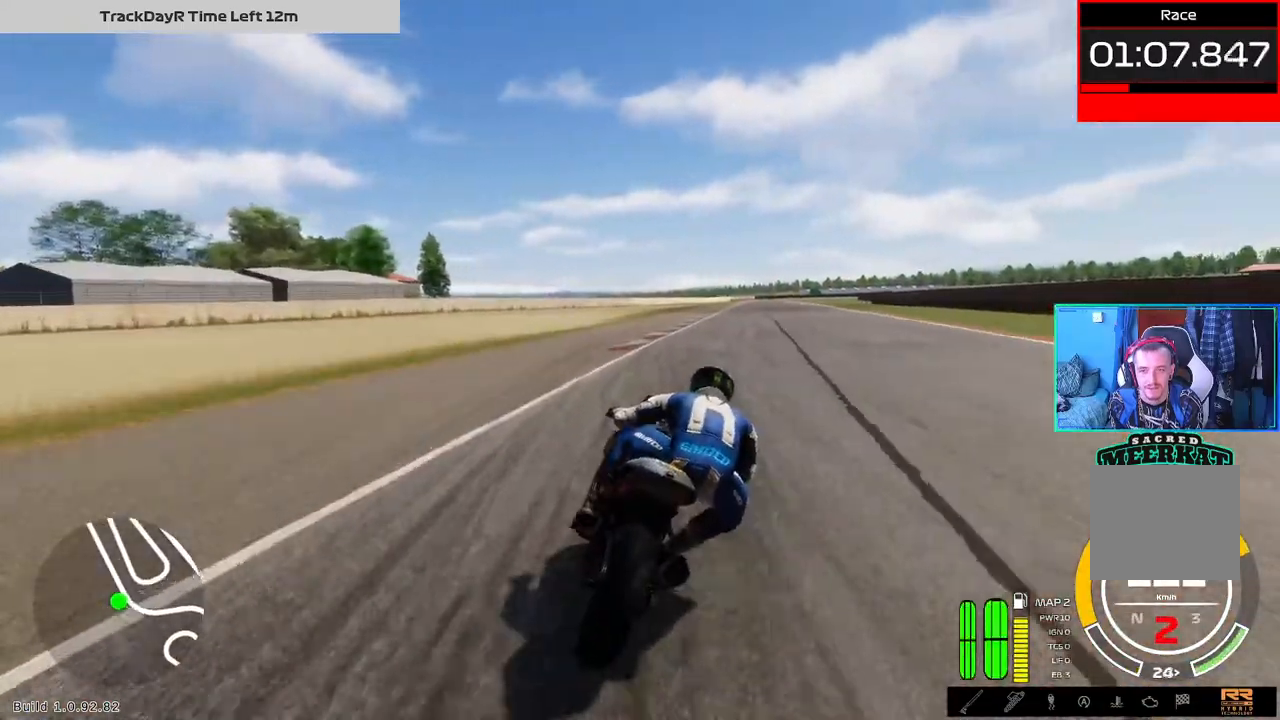
{"buttons": [], "left_stick": "center", "right_stick": "center", "events": [[117, "left_stick", "center"]]}